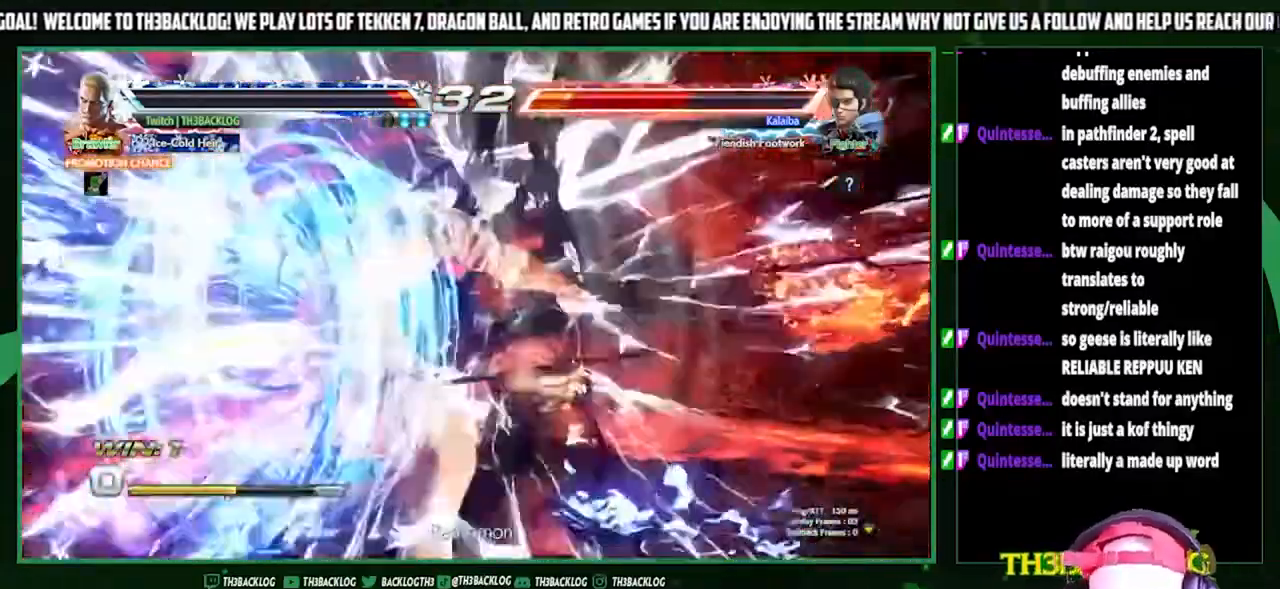
Gameplay with a controller (arcade stick); each line is a JSON object with the inputs held at the frame after it. "events" lists button and stick changes between this image and that frame as [ms after this image, input, new state], when the widget could be followed in between. Not read: L3 R3.
{"buttons": [], "left_stick": "center", "events": [[33, "TRIANGLE", "down"], [133, "TRIANGLE", "up"]]}
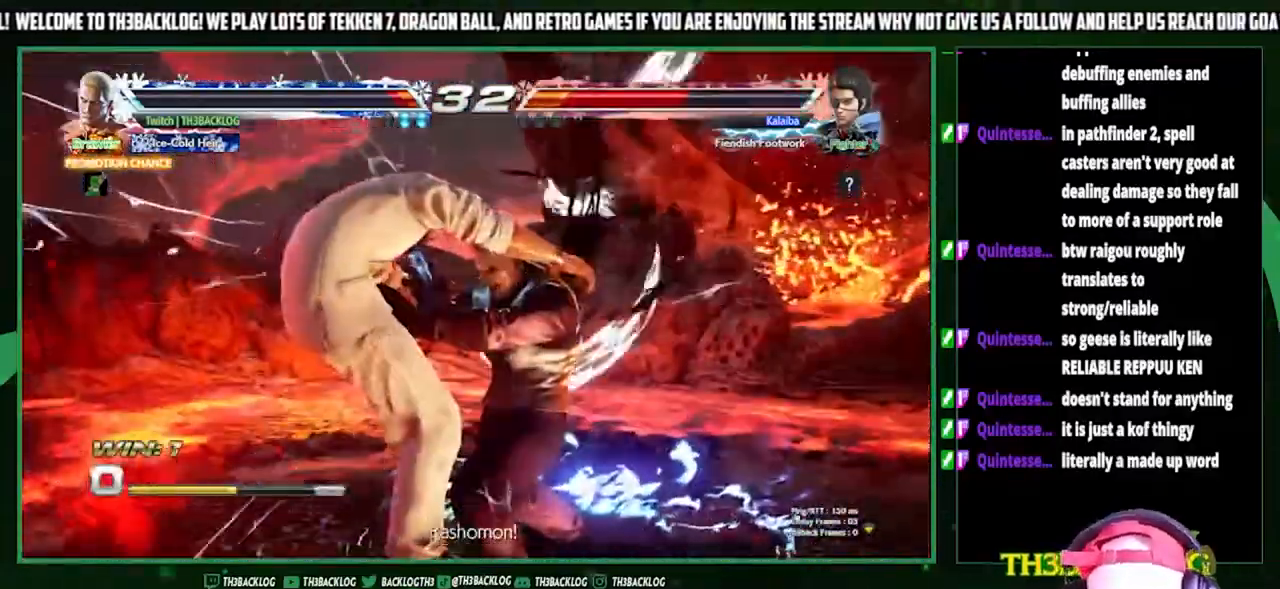
{"buttons": [], "left_stick": "center", "events": []}
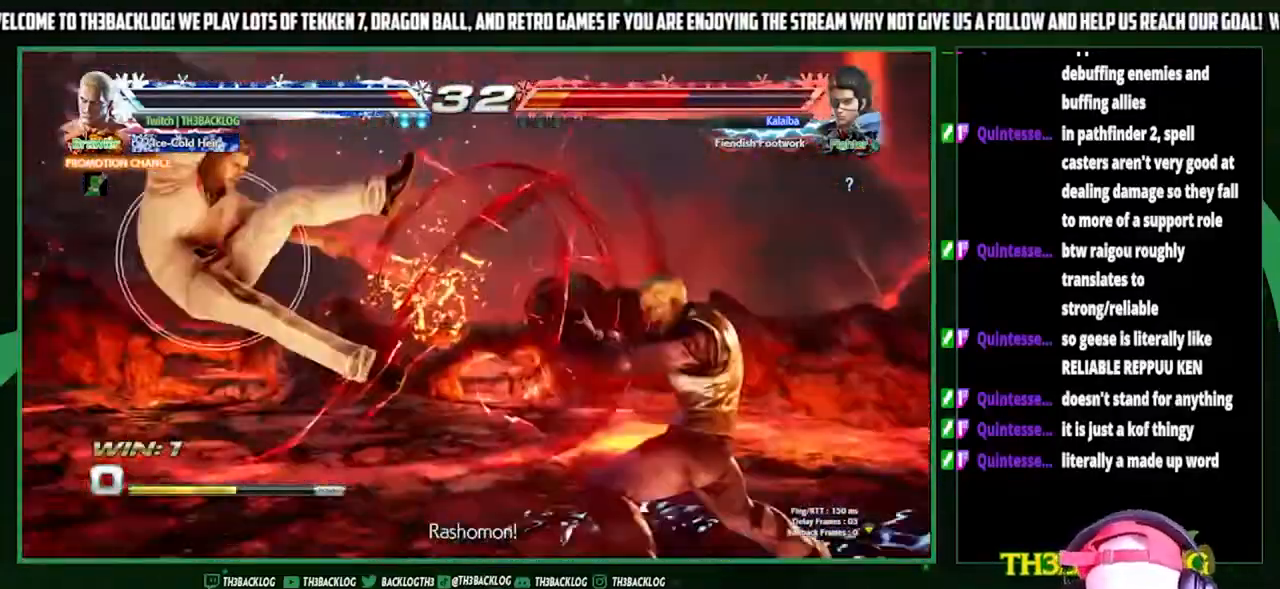
{"buttons": [], "left_stick": "center", "events": []}
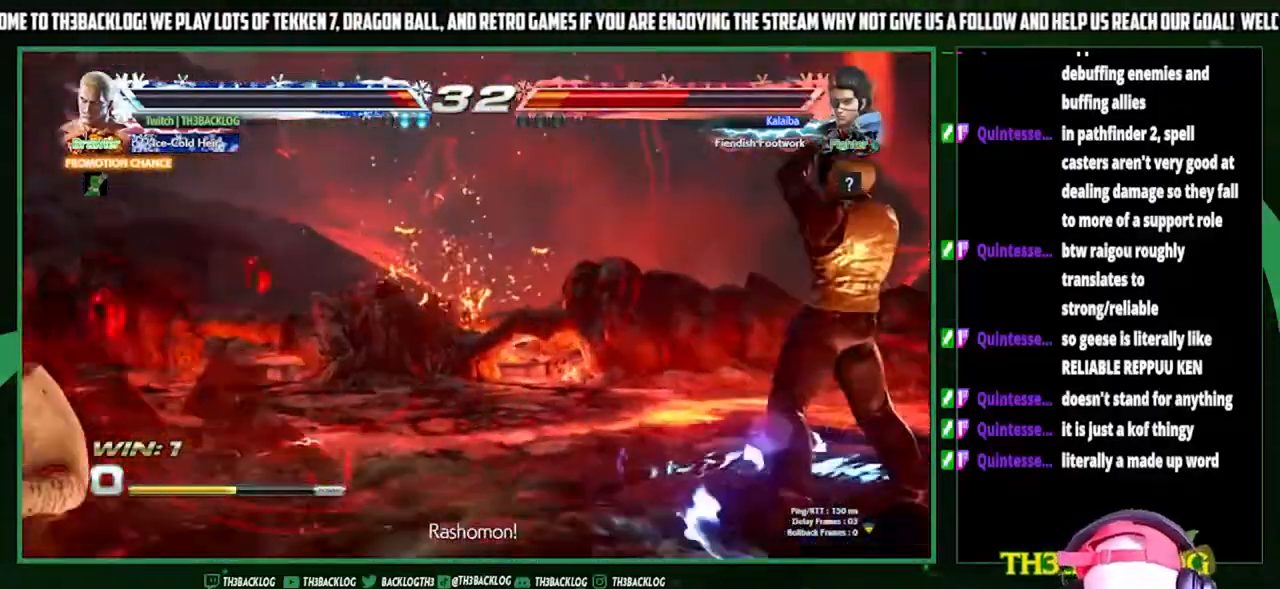
{"buttons": [], "left_stick": "left", "events": [[200, "left_stick", "left"]]}
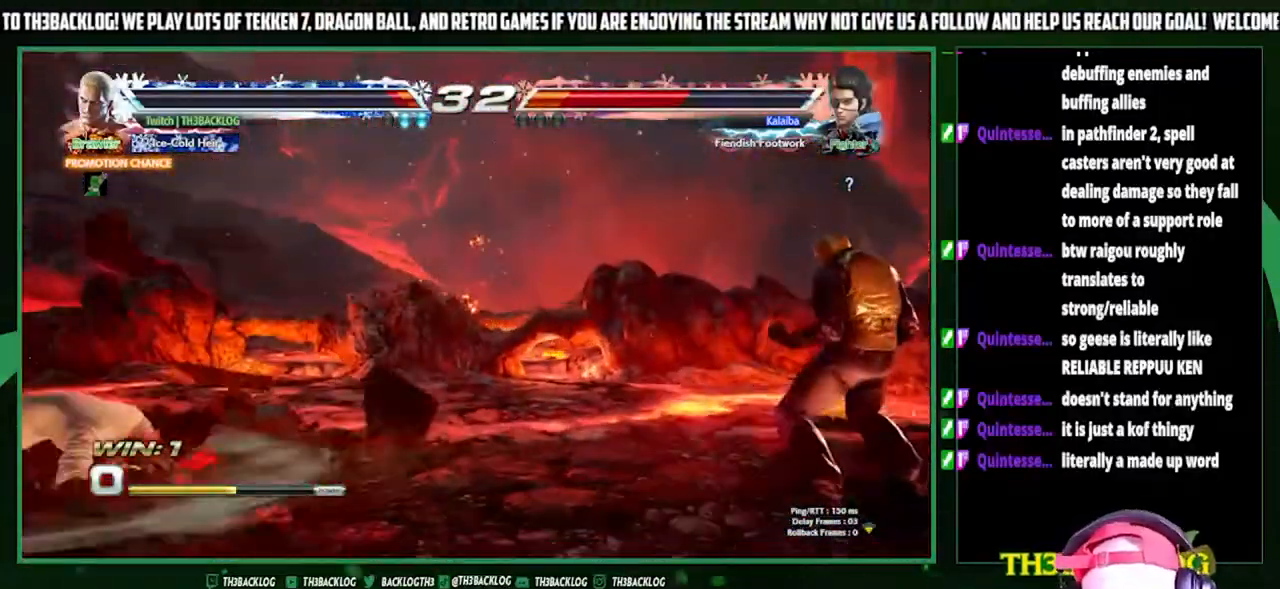
{"buttons": [], "left_stick": "left", "events": [[267, "left_stick", "center"], [500, "left_stick", "left"]]}
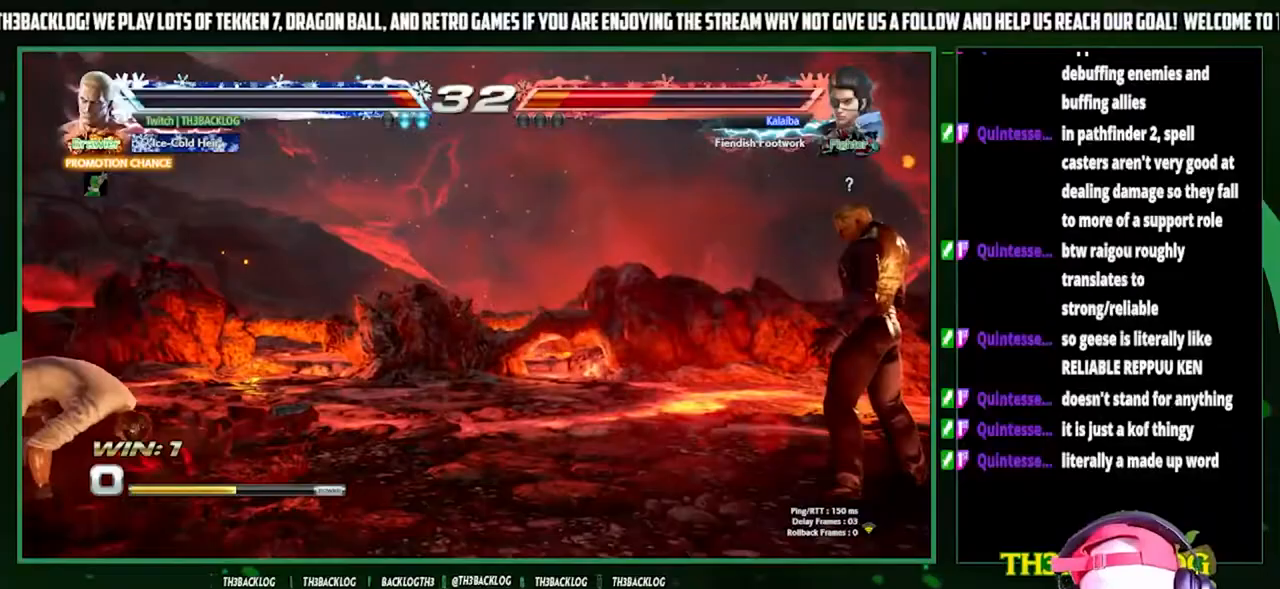
{"buttons": [], "left_stick": "left", "events": []}
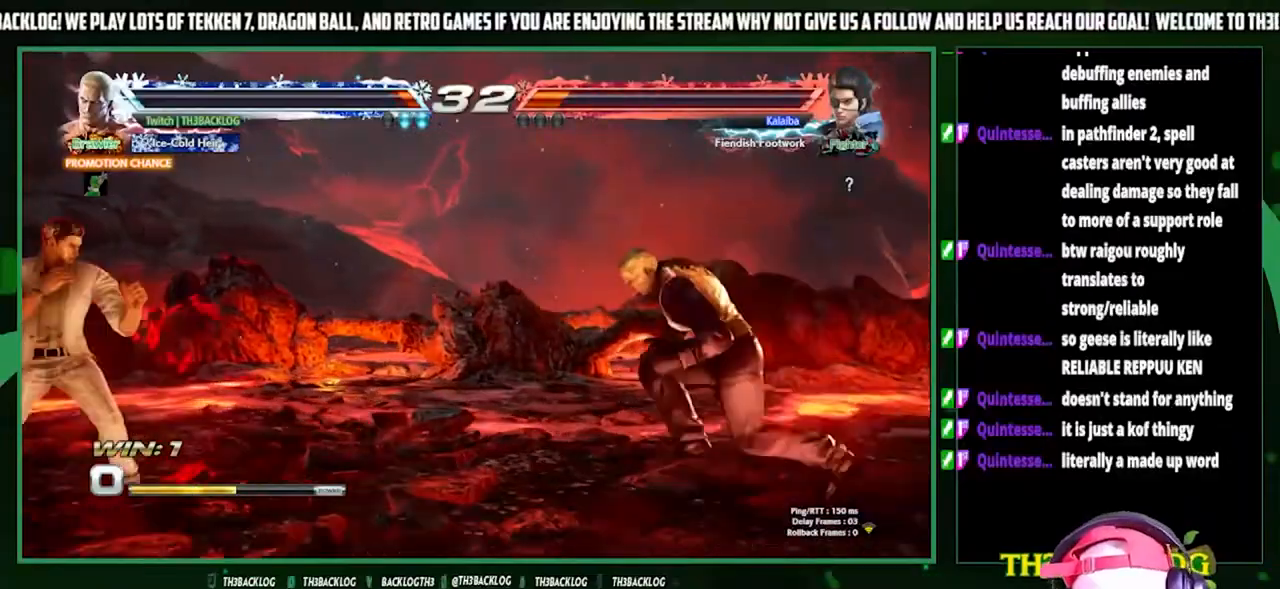
{"buttons": [], "left_stick": "left", "events": []}
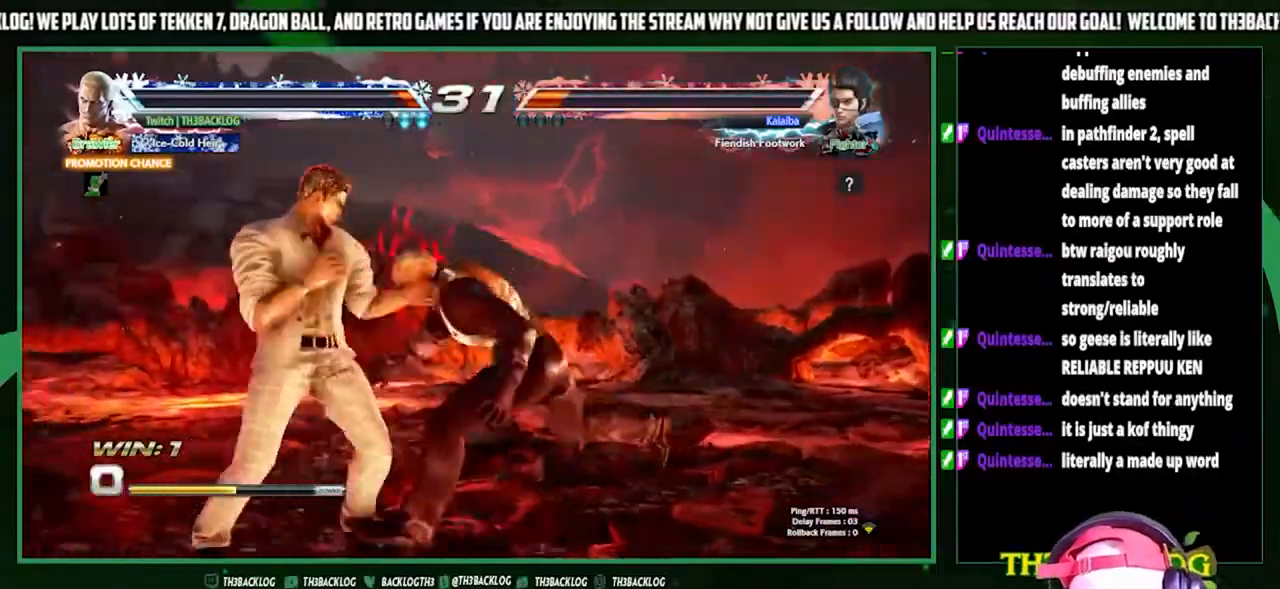
{"buttons": [], "left_stick": "center", "events": [[33, "SQUARE", "down"], [33, "TRIANGLE", "down"], [100, "left_stick", "center"], [167, "SQUARE", "up"], [167, "TRIANGLE", "up"]]}
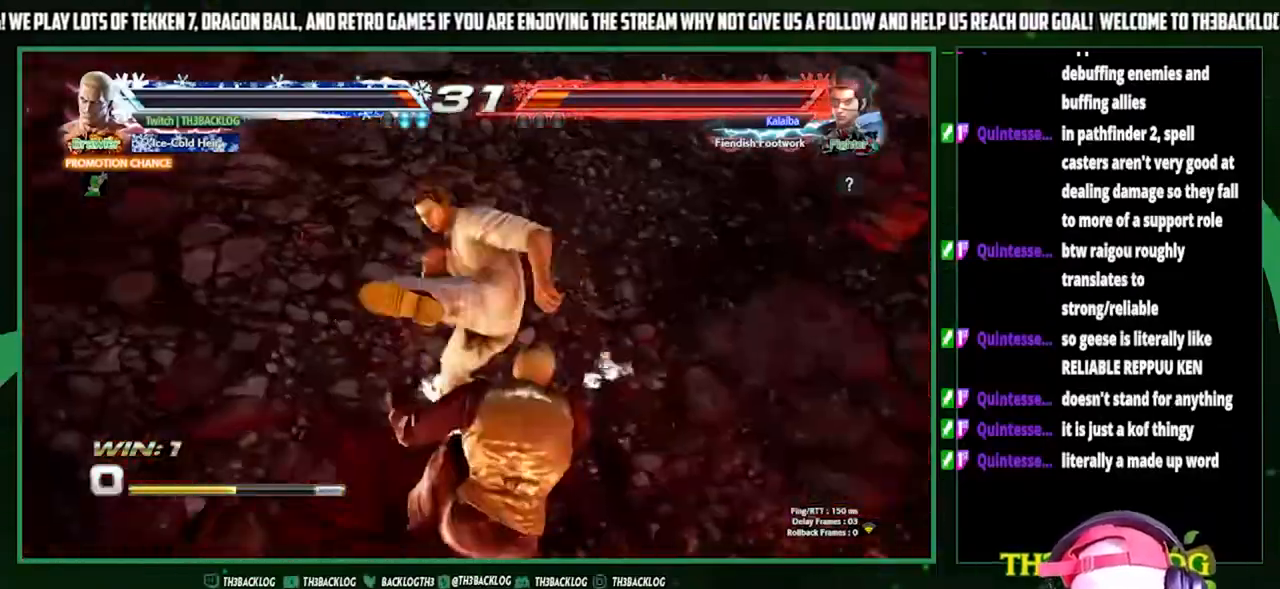
{"buttons": [], "left_stick": "center"}
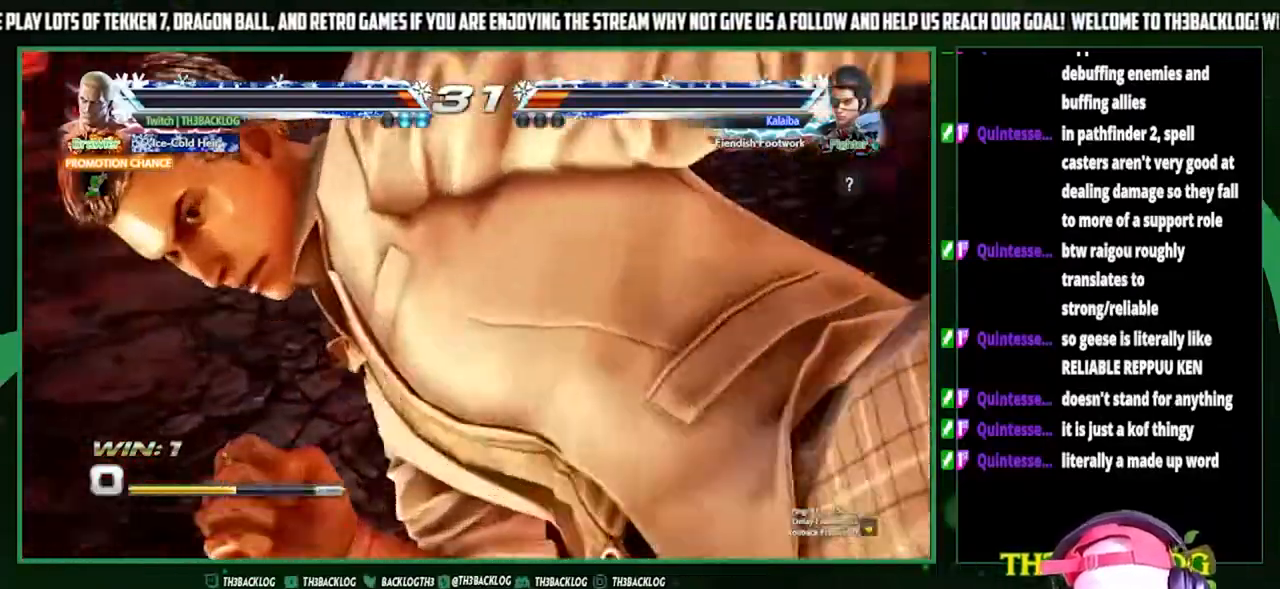
{"buttons": [], "left_stick": "center", "events": []}
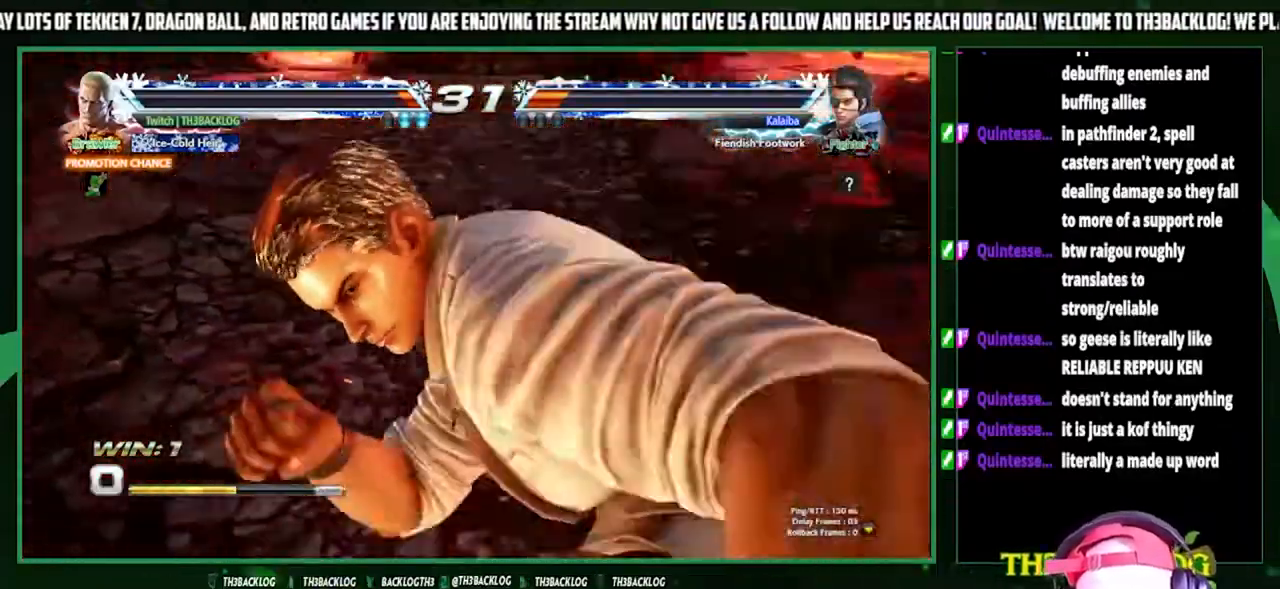
{"buttons": [], "left_stick": "center", "events": []}
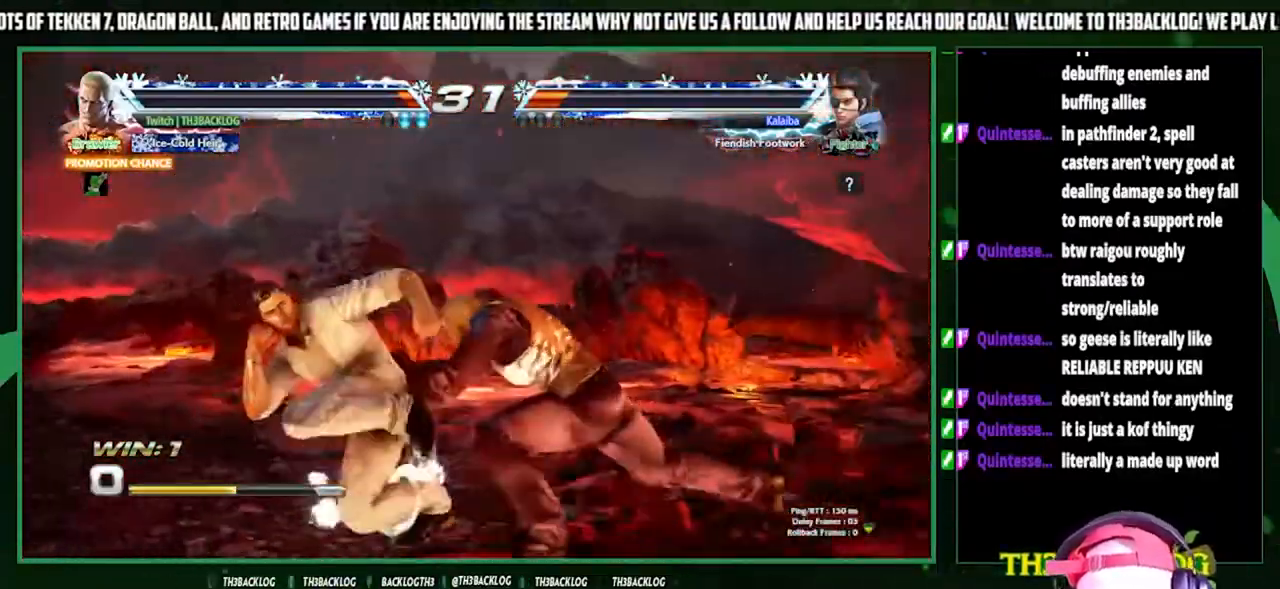
{"buttons": [], "left_stick": "center", "events": []}
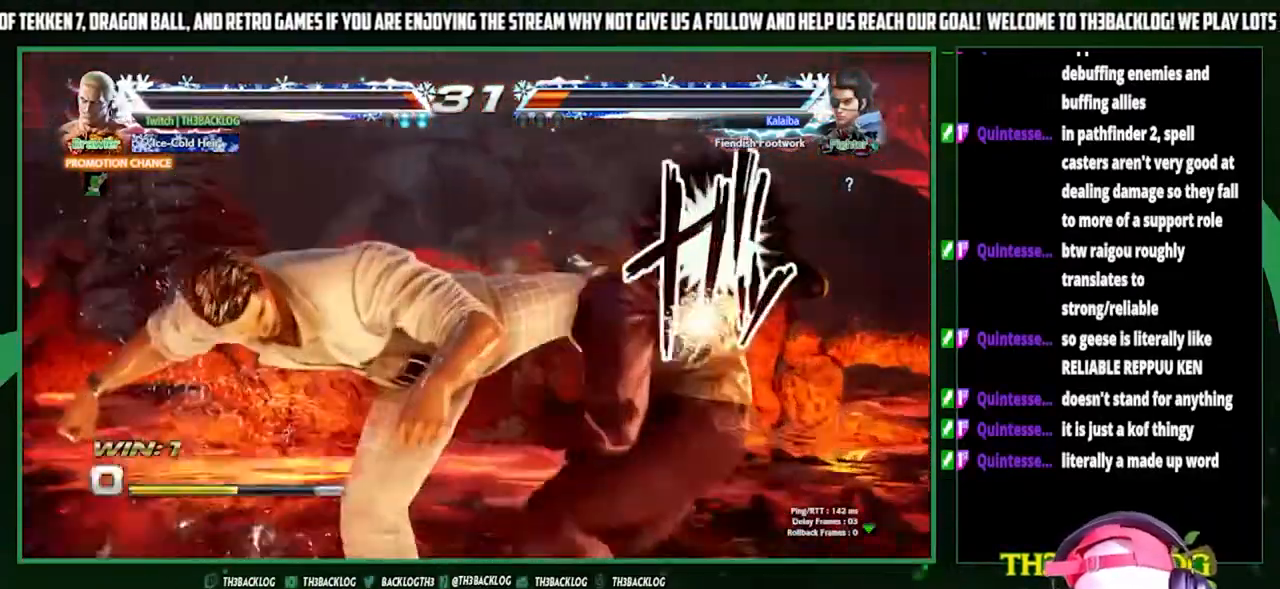
{"buttons": [], "left_stick": "center", "events": []}
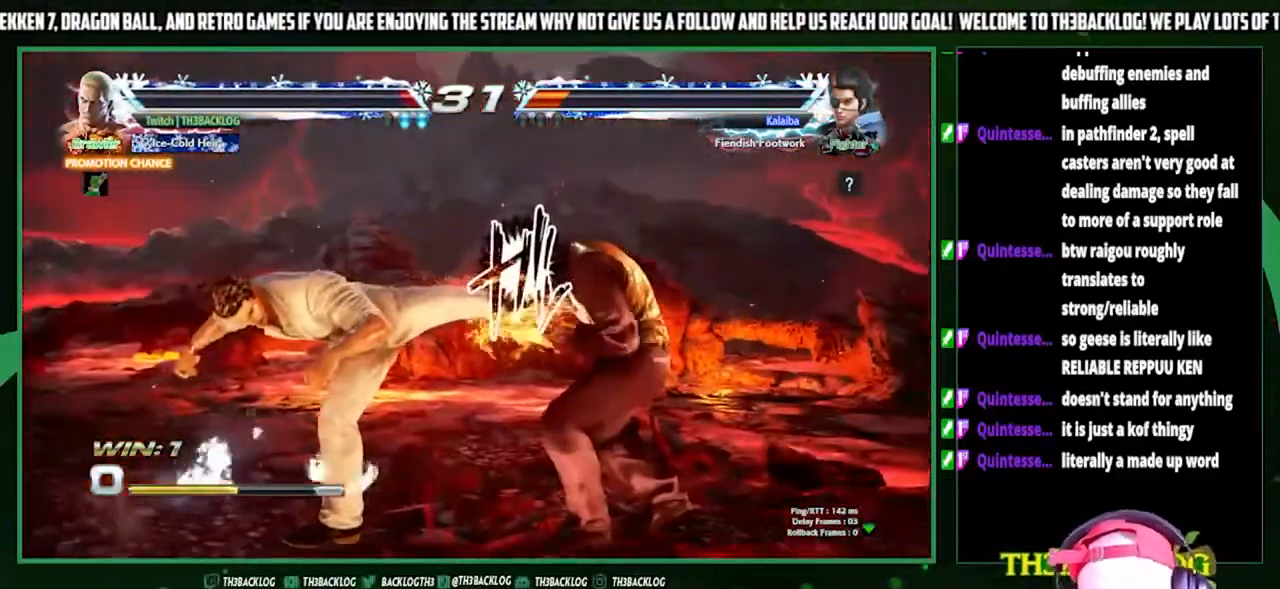
{"buttons": [], "left_stick": "center", "events": []}
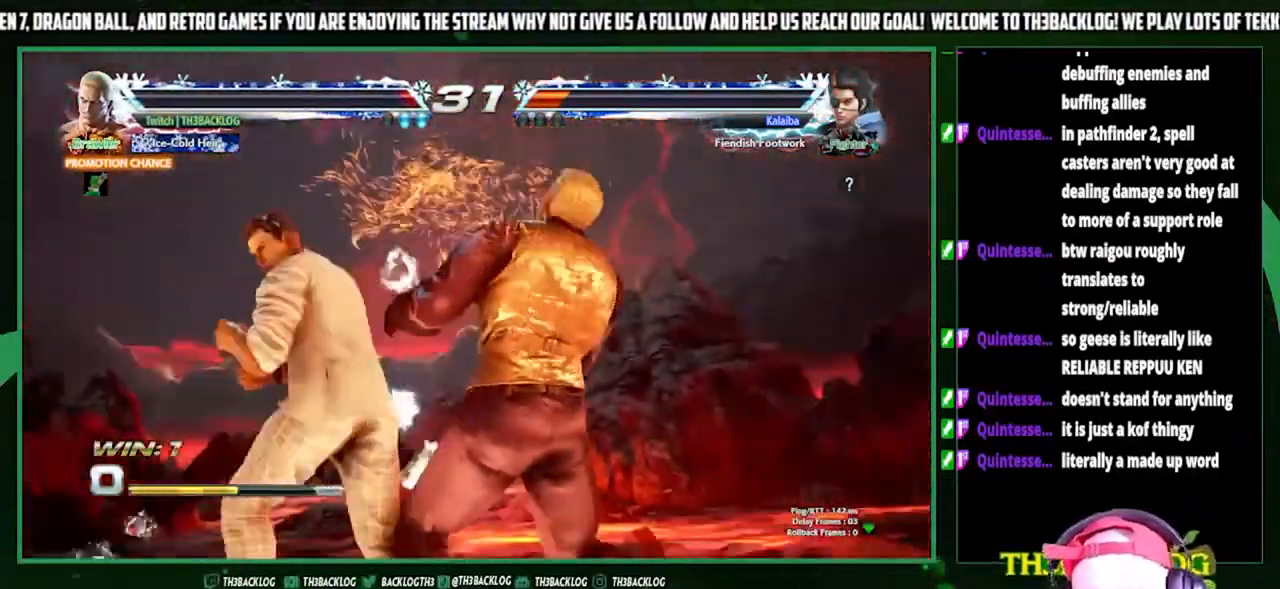
{"buttons": [], "left_stick": "center", "events": []}
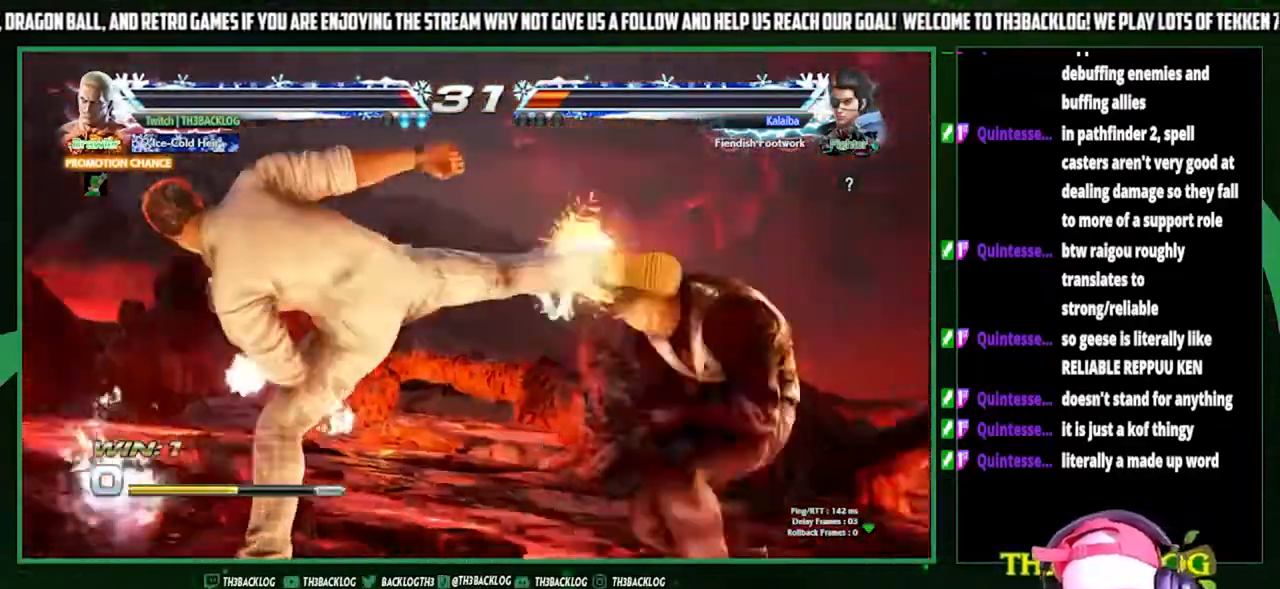
{"buttons": [], "left_stick": "center", "events": []}
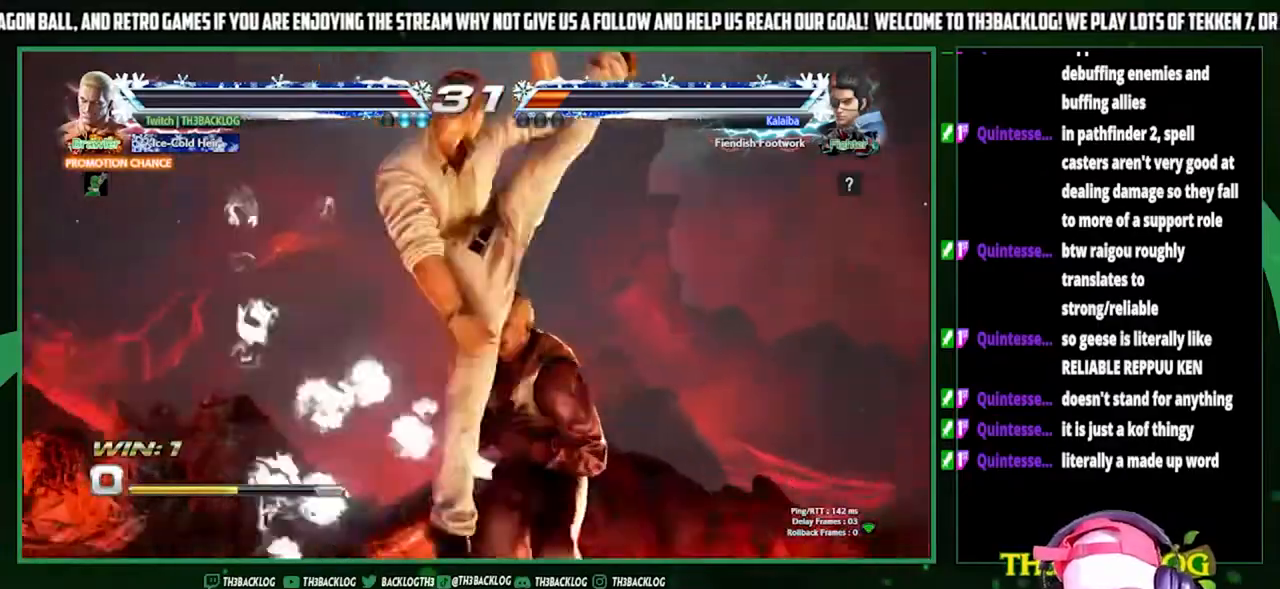
{"buttons": [], "left_stick": "center", "events": []}
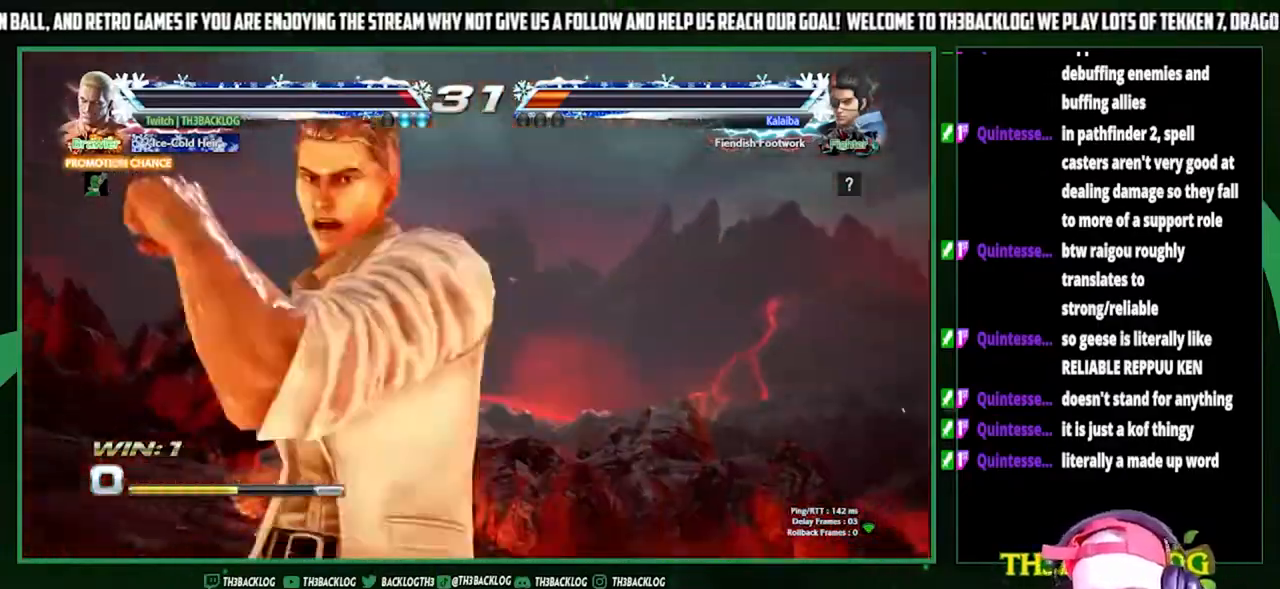
{"buttons": [], "left_stick": "center", "events": [[33, "R2", "down"], [200, "R2", "up"]]}